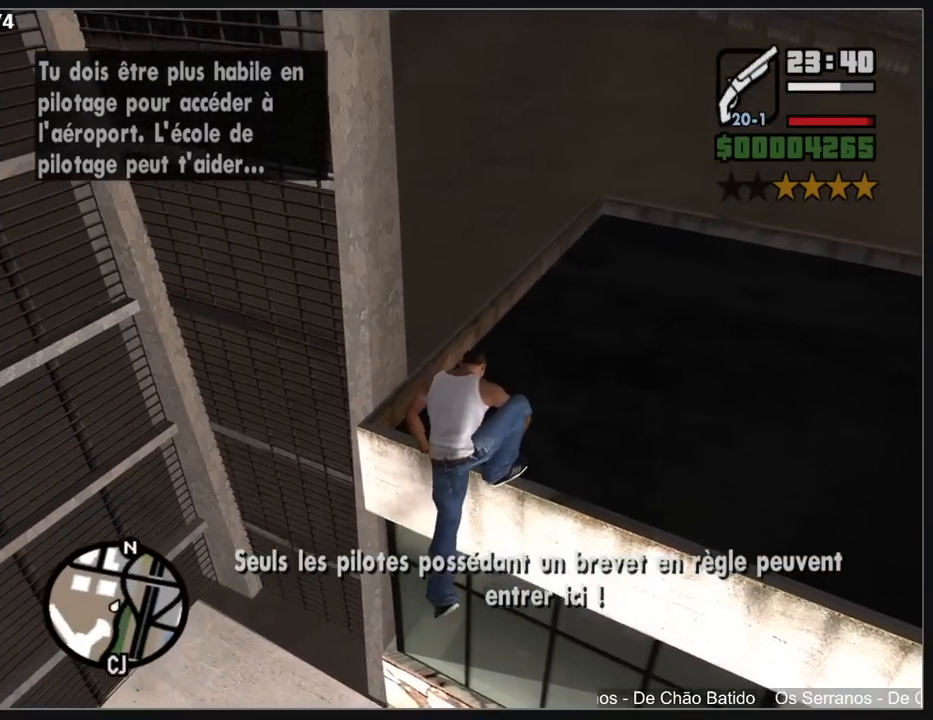
Gameplay with keyboard and mouse; each line is a JSON object with the keys and mouse buttons held at the frame after it. "events" lists presses ("down") and releases ("up") of "a", "shift", "w", "mouse_left", "mouse_wheel" and "mouse_right" between this image and that frame as [ms after this image, input, new state], when the widget could be followed in between. "mouse_left", "mouse_wheel", "mouse_right" = the "left", "wheel", "right" buttons of the "mouse" list. No other keys are recorded. "wheel" means that the mouse wheel is clicked or scrolled. Mouse movement is not recorded.
{"keys": ["w"], "mouse": [], "events": []}
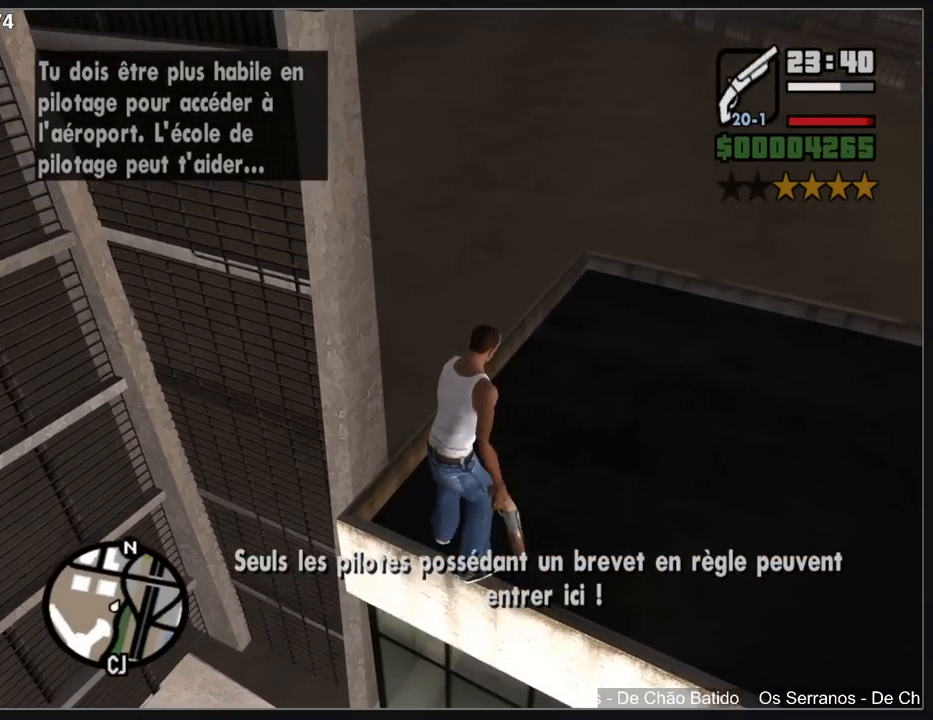
{"keys": ["w"], "mouse": ["right"], "events": [[483, "mouse_right", "down"]]}
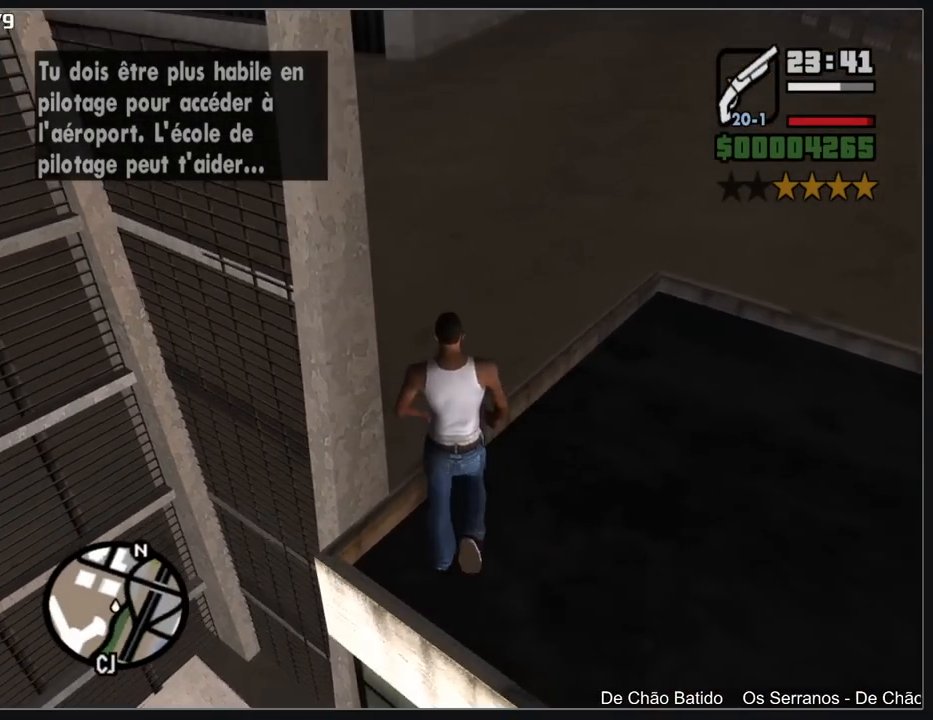
{"keys": ["w"], "mouse": [], "events": [[67, "mouse_right", "up"]]}
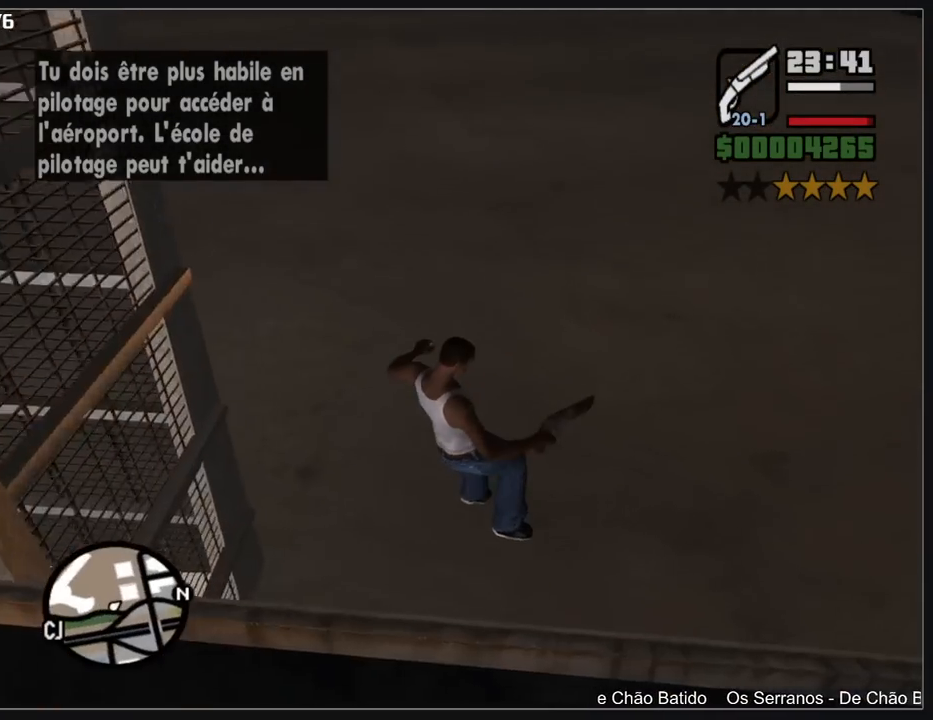
{"keys": ["w"], "mouse": [], "events": []}
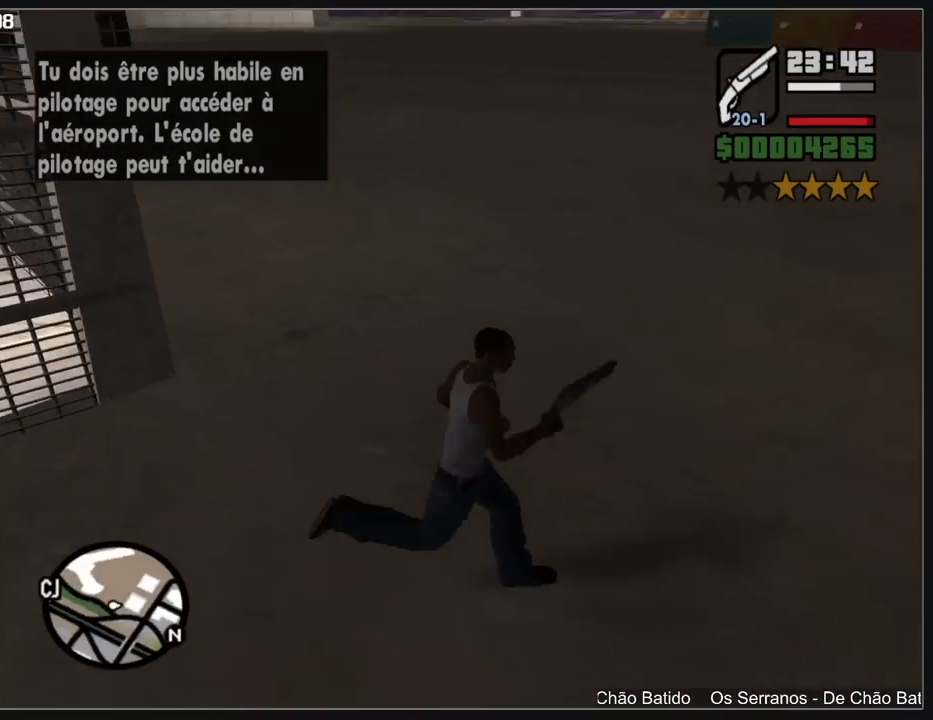
{"keys": ["w"], "mouse": [], "events": []}
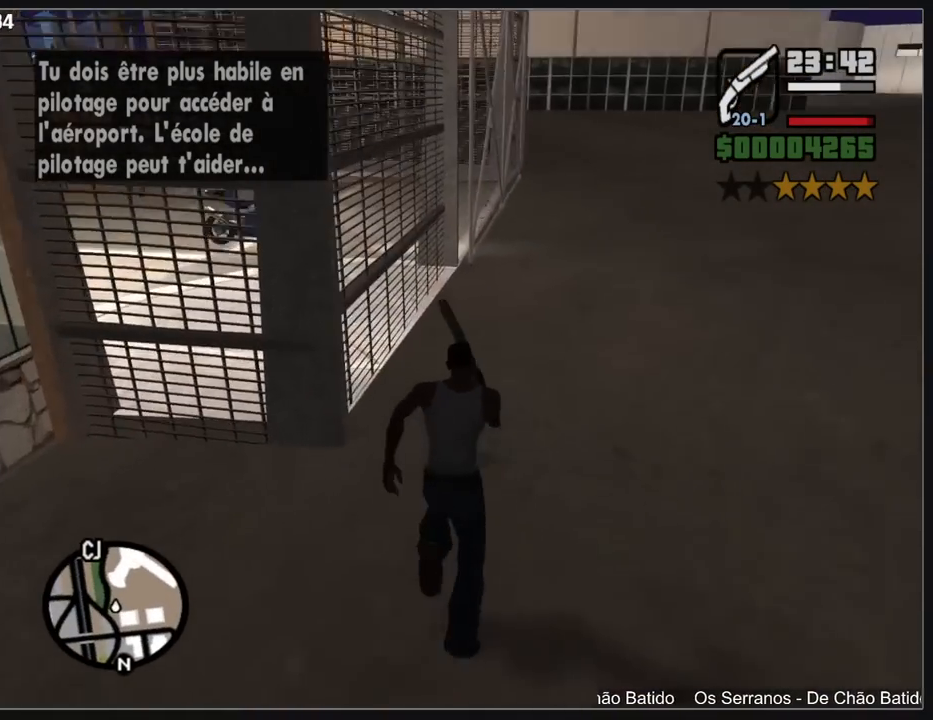
{"keys": ["w"], "mouse": [], "events": []}
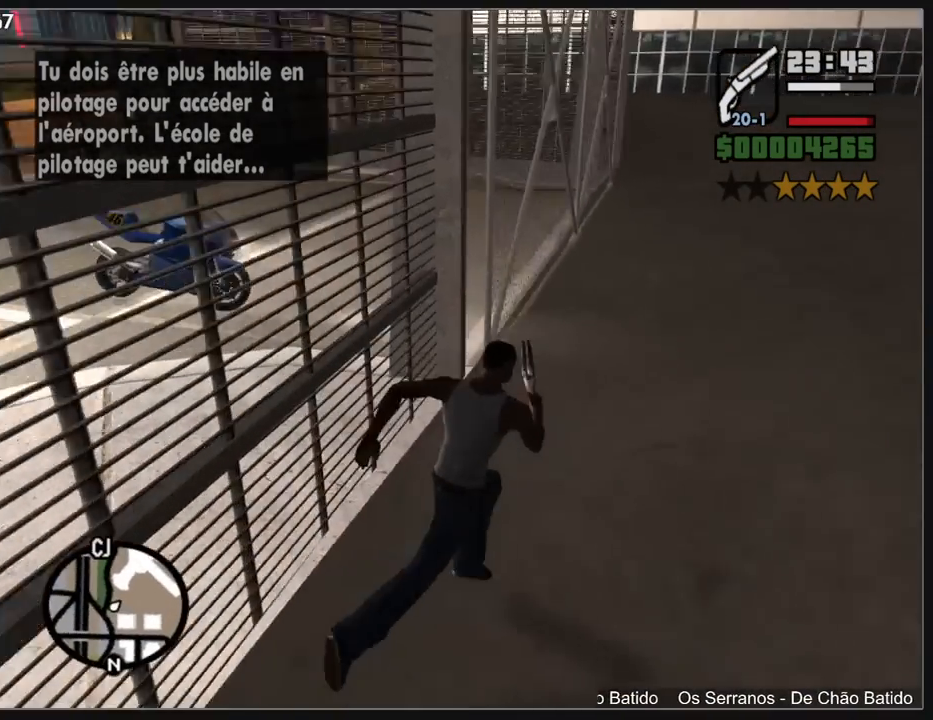
{"keys": ["w"], "mouse": [], "events": []}
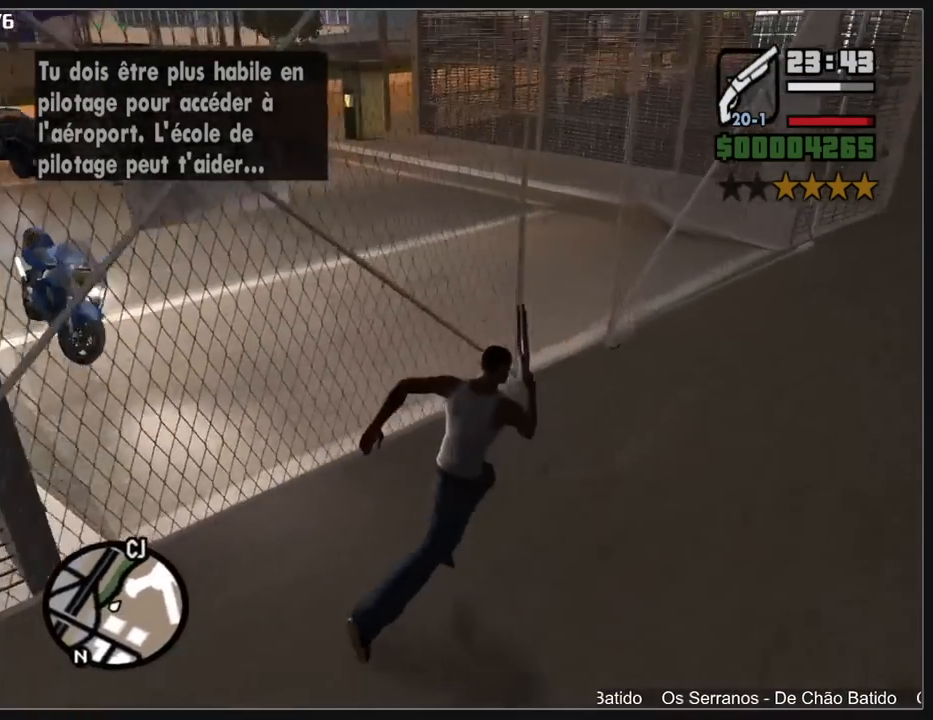
{"keys": ["w"], "mouse": [], "events": []}
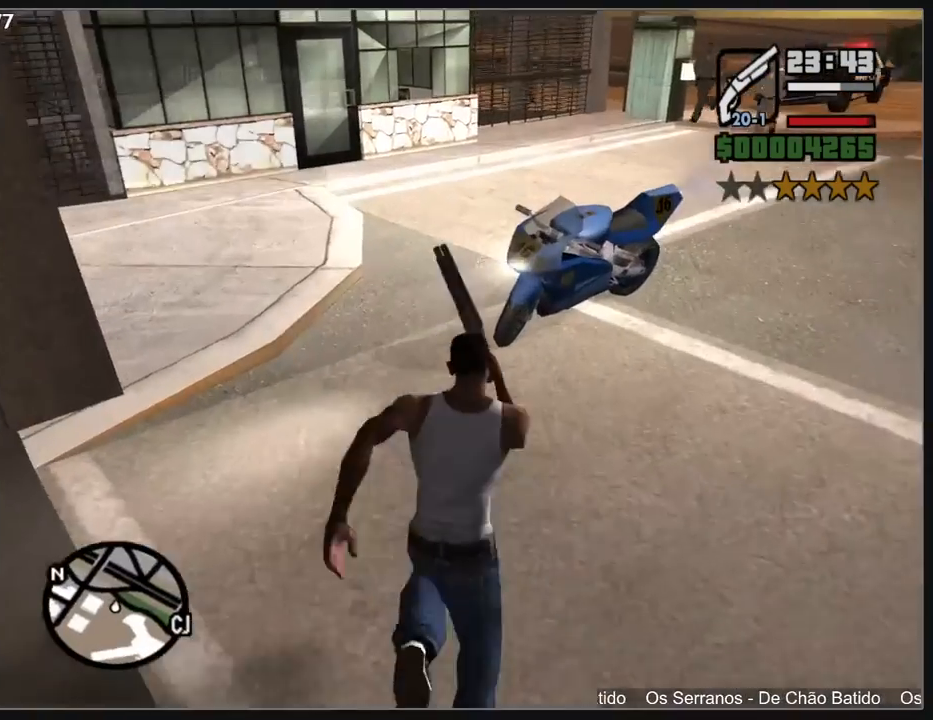
{"keys": [], "mouse": [], "events": [[17, "w", "up"]]}
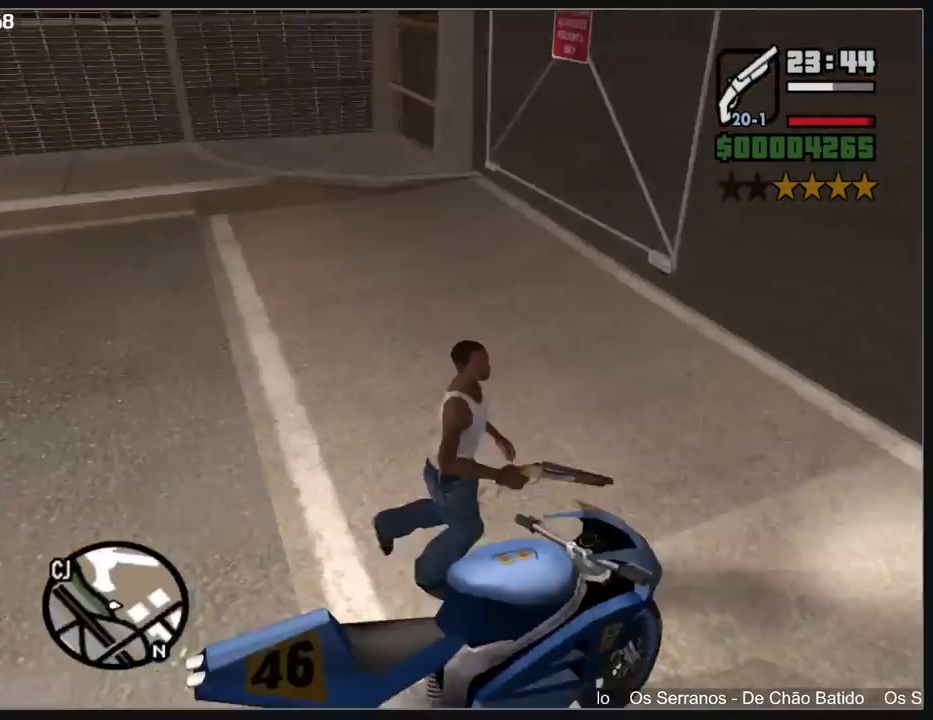
{"keys": ["shift", "w"], "mouse": ["right"], "events": [[300, "w", "down"], [317, "shift", "down"], [367, "mouse_right", "down"], [450, "mouse_right", "up"], [500, "mouse_right", "down"]]}
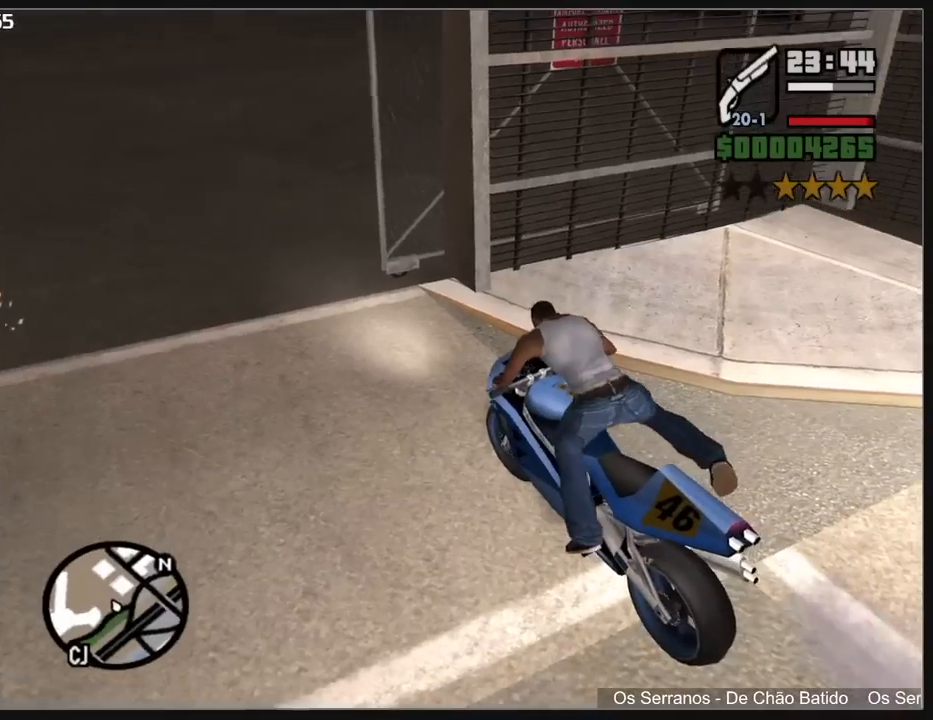
{"keys": ["w"], "mouse": ["right"], "events": [[100, "mouse_right", "up"], [183, "mouse_right", "down"], [267, "mouse_right", "up"], [333, "mouse_right", "down"], [433, "mouse_right", "up"], [483, "shift", "up"], [500, "mouse_right", "down"]]}
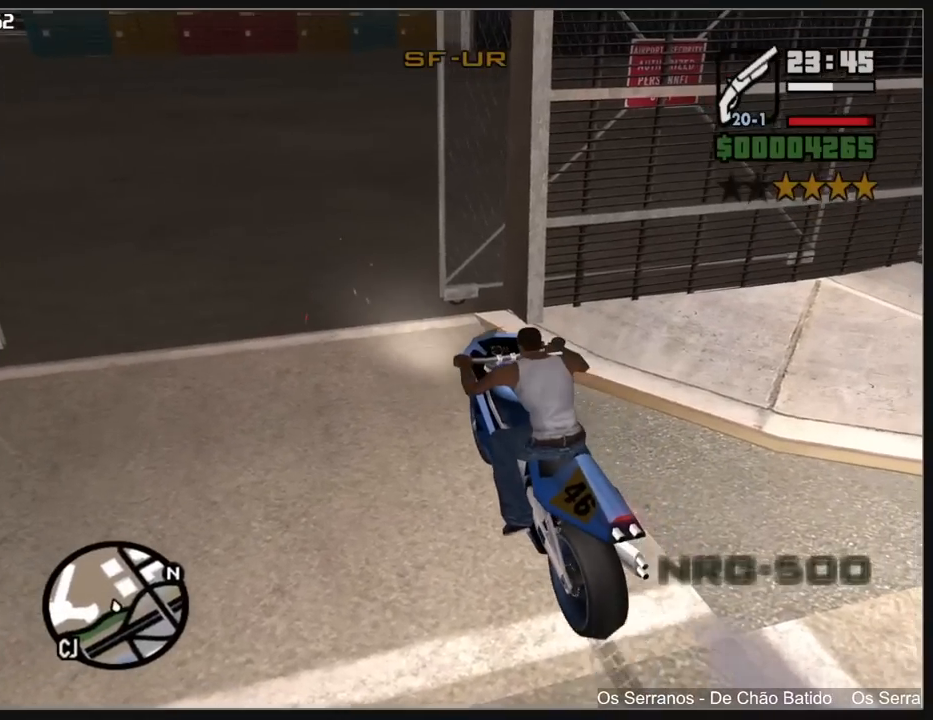
{"keys": ["a", "w"], "mouse": ["right"], "events": [[100, "mouse_right", "up"], [167, "mouse_right", "down"], [200, "a", "down"], [267, "mouse_right", "up"], [300, "a", "up"], [333, "mouse_right", "down"], [433, "mouse_right", "up"], [483, "a", "down"], [500, "mouse_right", "down"]]}
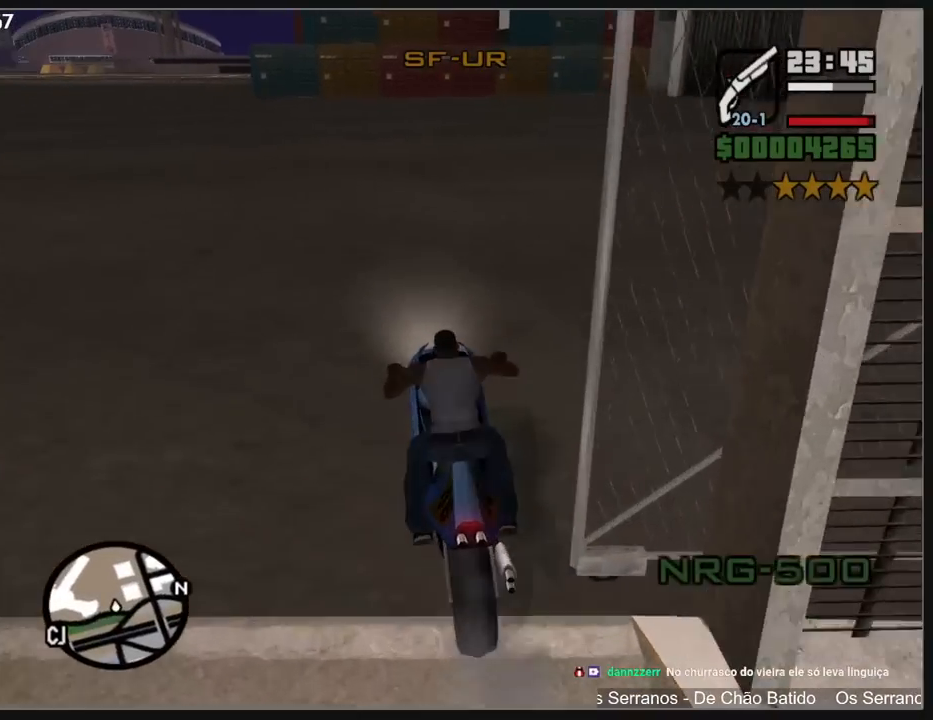
{"keys": ["w"], "mouse": [], "events": [[100, "mouse_right", "up"], [183, "mouse_right", "down"], [200, "a", "up"], [267, "mouse_right", "up"], [350, "mouse_right", "down"], [450, "mouse_right", "up"]]}
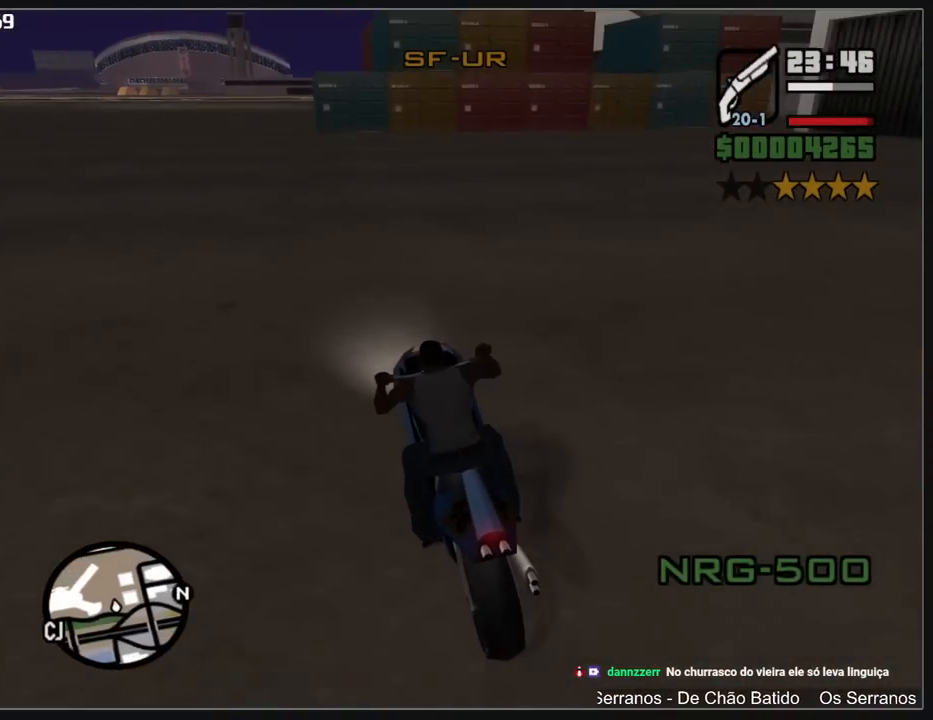
{"keys": ["w"], "mouse": [], "events": [[33, "a", "down"], [33, "mouse_right", "down"], [117, "mouse_right", "up"], [150, "a", "up"], [183, "mouse_right", "down"], [283, "mouse_right", "up"], [317, "a", "down"], [367, "mouse_right", "down"], [467, "a", "up"], [467, "mouse_right", "up"]]}
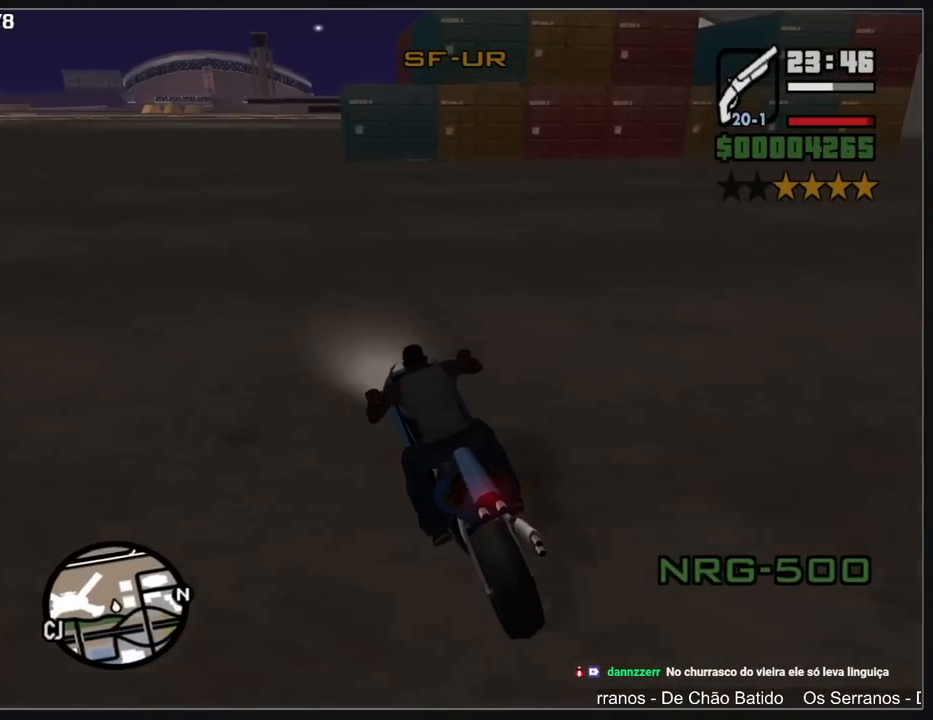
{"keys": ["w"], "mouse": [], "events": [[50, "mouse_right", "down"], [133, "mouse_right", "up"], [217, "mouse_right", "down"], [317, "mouse_right", "up"], [400, "mouse_right", "down"], [483, "mouse_right", "up"]]}
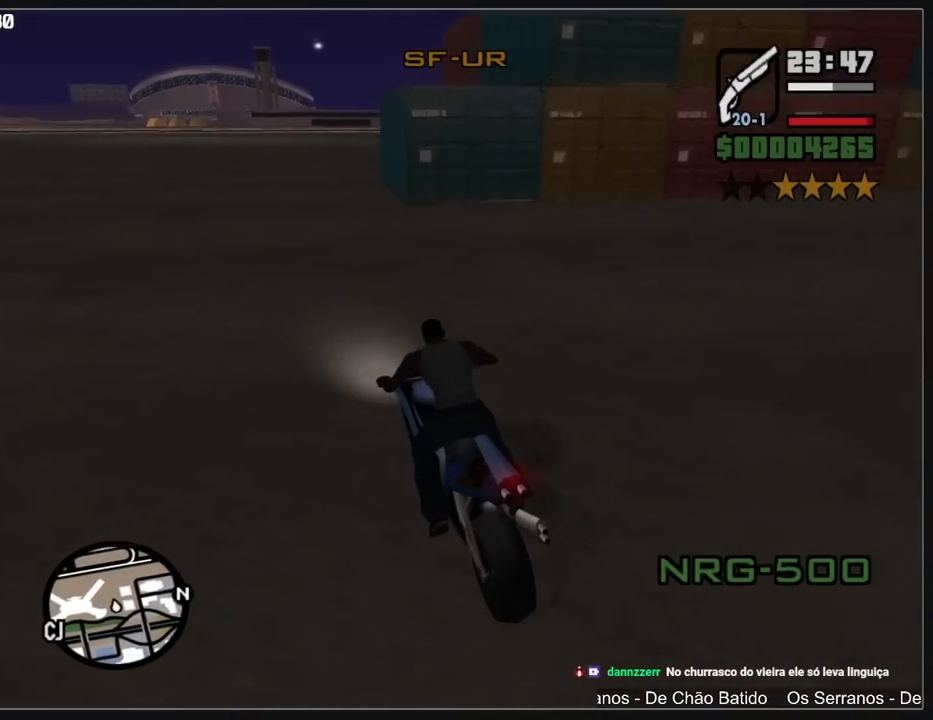
{"keys": ["w"], "mouse": [], "events": [[83, "mouse_right", "down"], [167, "mouse_right", "up"]]}
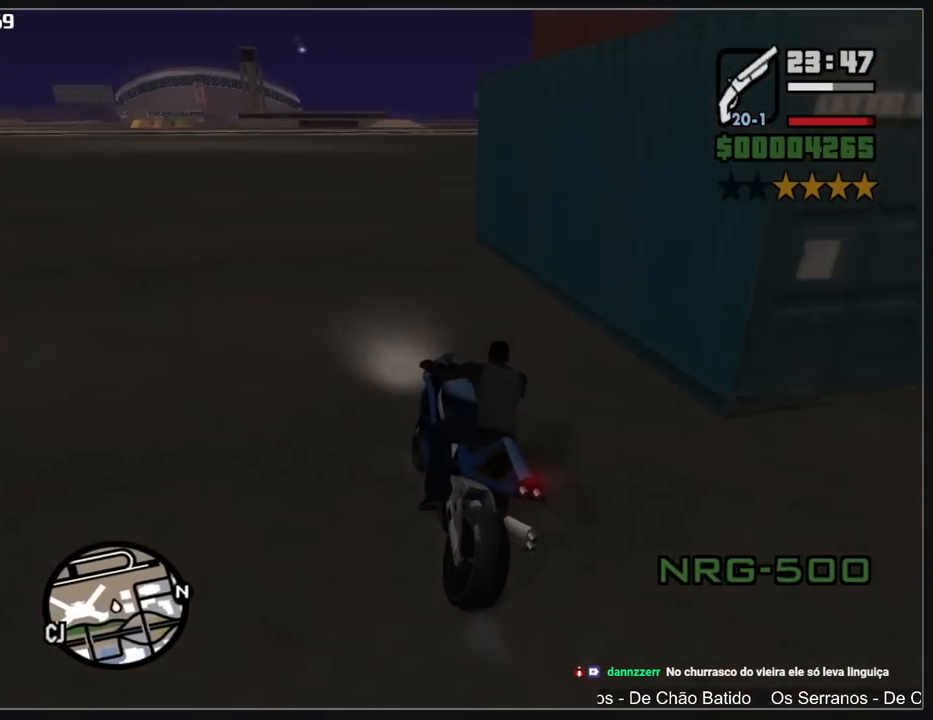
{"keys": ["w"], "mouse": ["right"], "events": [[100, "mouse_right", "down"], [200, "mouse_right", "up"], [300, "mouse_right", "down"], [383, "mouse_right", "up"], [467, "mouse_right", "down"]]}
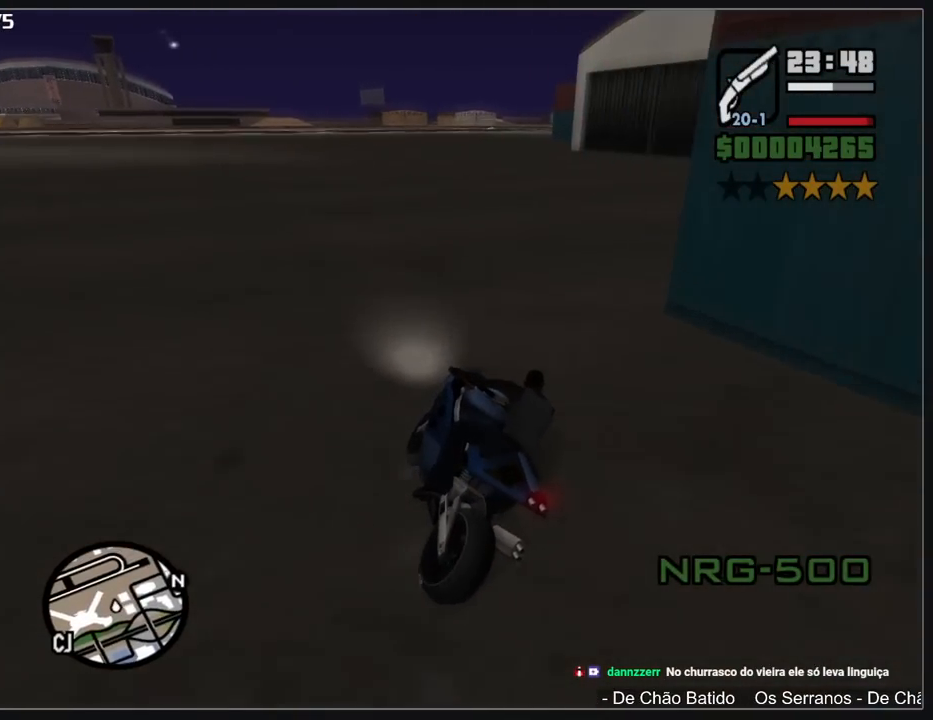
{"keys": ["w"], "mouse": ["right"], "events": [[50, "mouse_right", "up"], [133, "mouse_right", "down"], [233, "mouse_right", "up"], [300, "mouse_right", "down"], [400, "mouse_right", "up"], [483, "mouse_right", "down"]]}
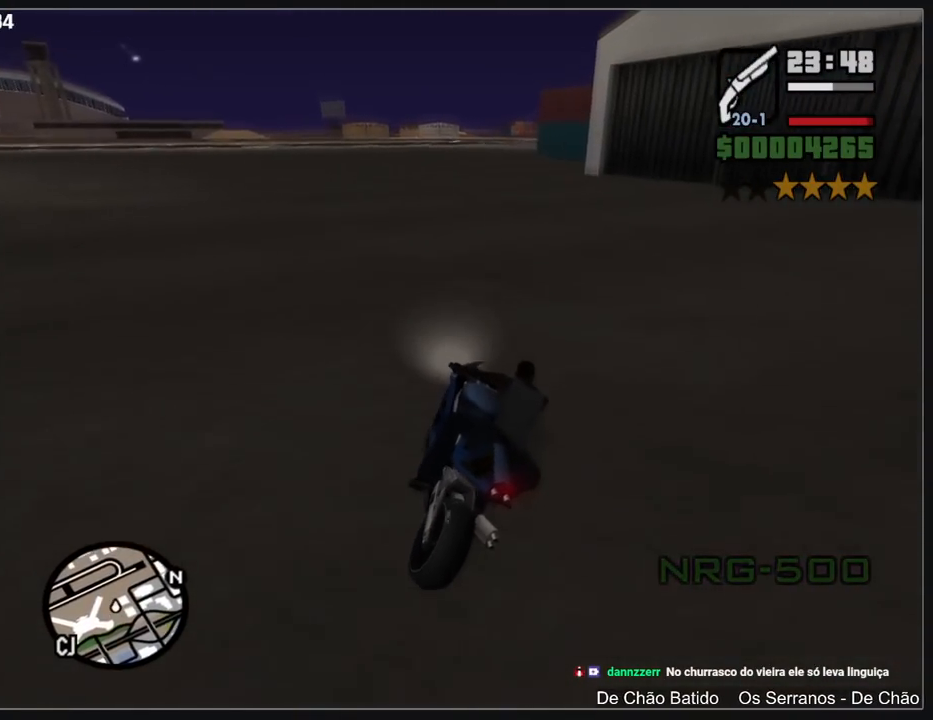
{"keys": ["w"], "mouse": ["right"], "events": [[67, "mouse_right", "up"], [133, "mouse_right", "down"], [233, "mouse_right", "up"], [300, "mouse_right", "down"], [417, "mouse_right", "up"], [467, "mouse_right", "down"]]}
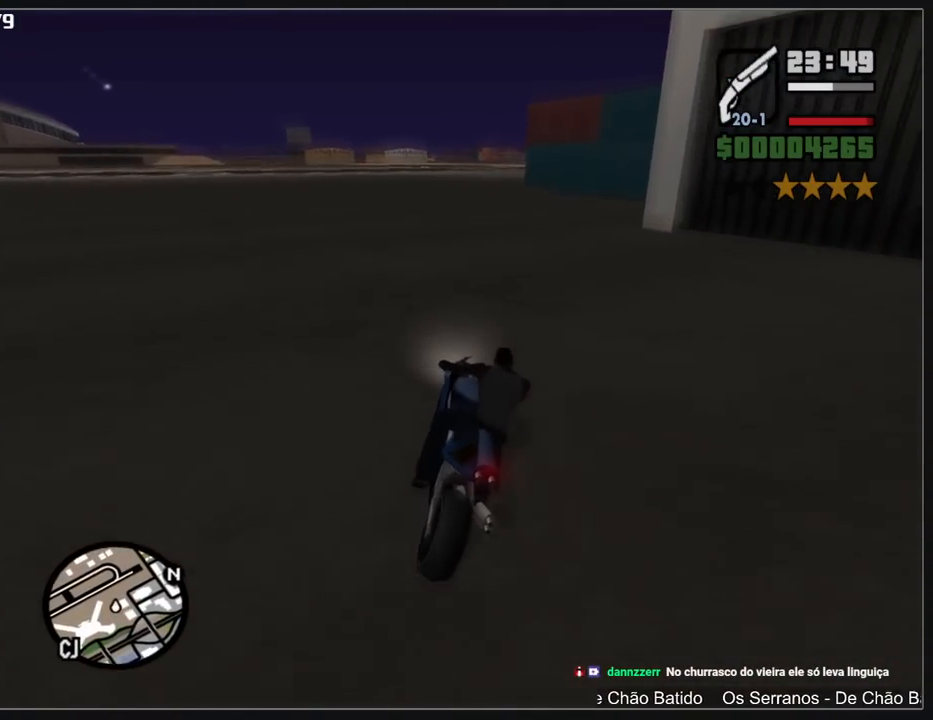
{"keys": ["w"], "mouse": ["right"], "events": [[67, "mouse_right", "up"], [133, "mouse_right", "down"], [233, "mouse_right", "up"], [317, "mouse_right", "down"], [400, "mouse_right", "up"], [483, "mouse_right", "down"]]}
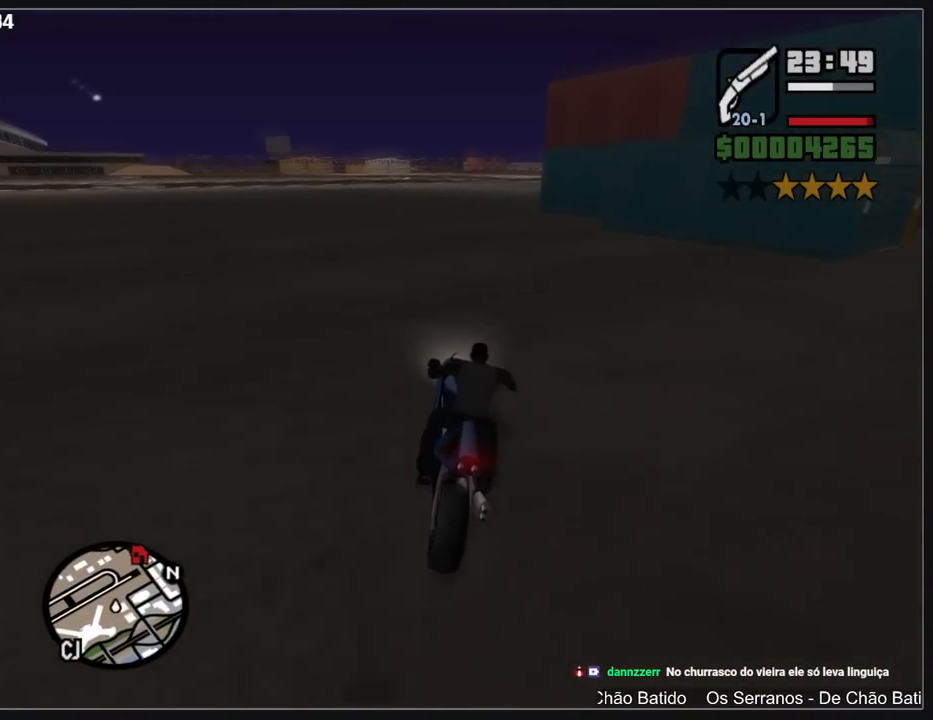
{"keys": ["w"], "mouse": ["right"], "events": [[67, "mouse_right", "up"], [150, "mouse_right", "down"], [233, "mouse_right", "up"], [333, "mouse_right", "down"], [417, "mouse_right", "up"], [483, "mouse_right", "down"]]}
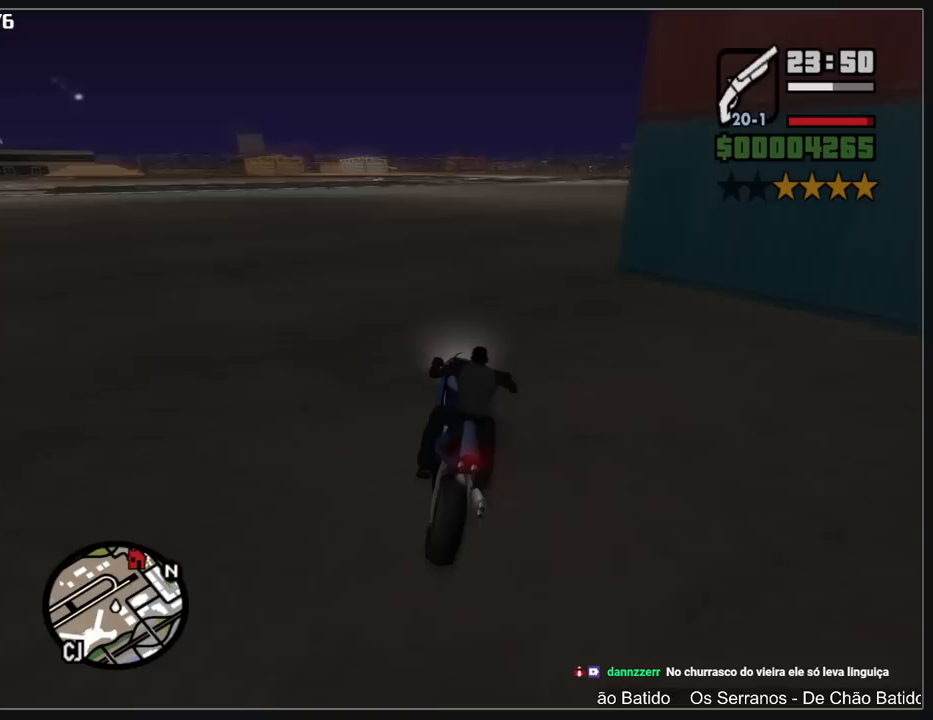
{"keys": [], "mouse": [], "events": [[100, "mouse_right", "up"], [167, "w", "up"], [183, "mouse_right", "down"], [250, "mouse_right", "up"]]}
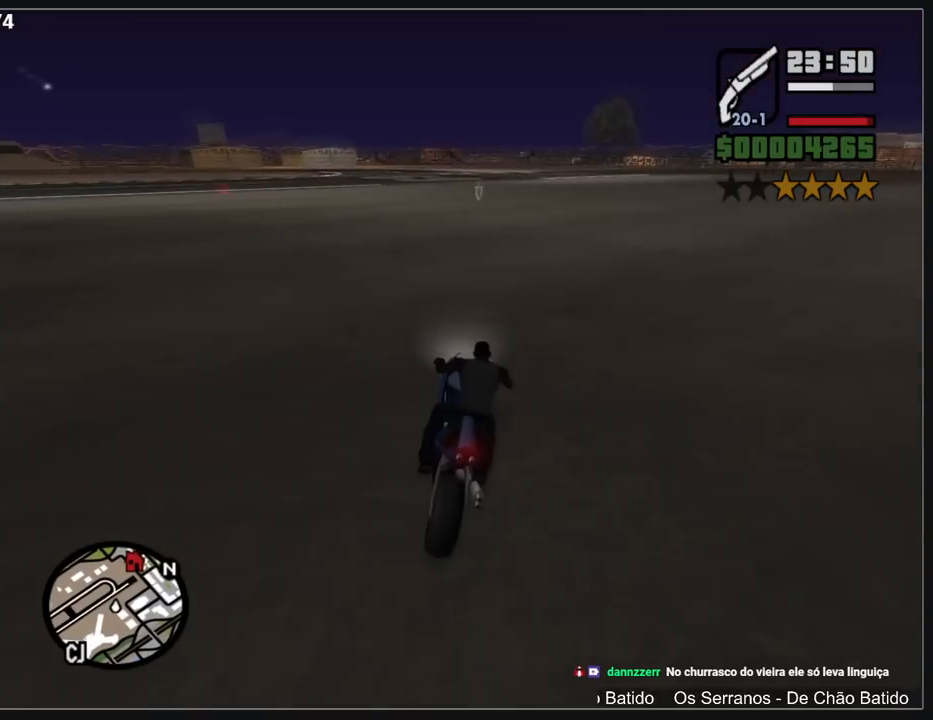
{"keys": [], "mouse": [], "events": []}
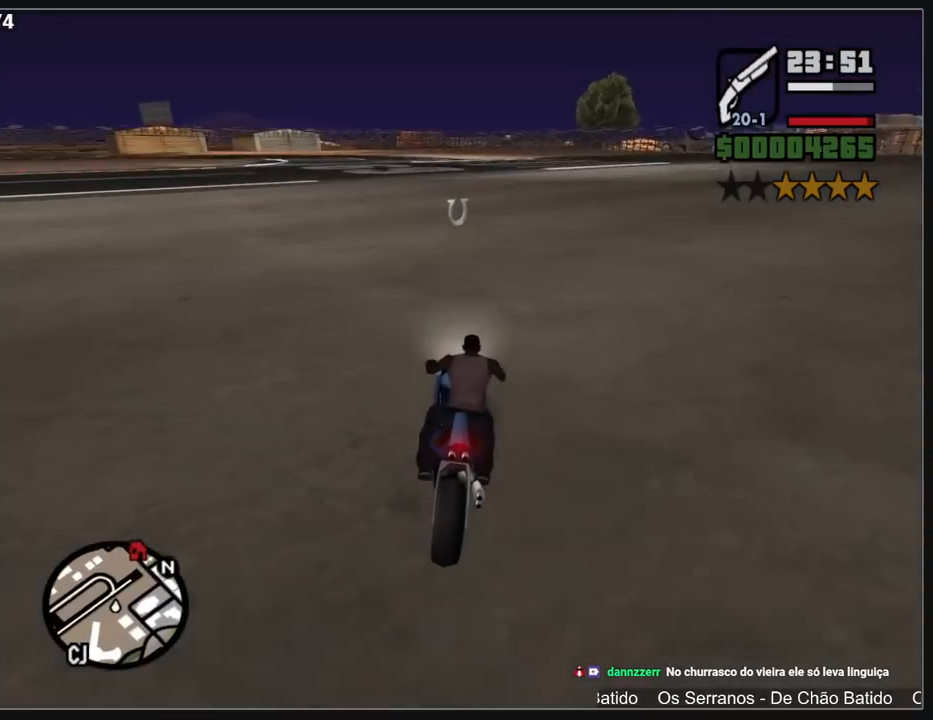
{"keys": [], "mouse": [], "events": []}
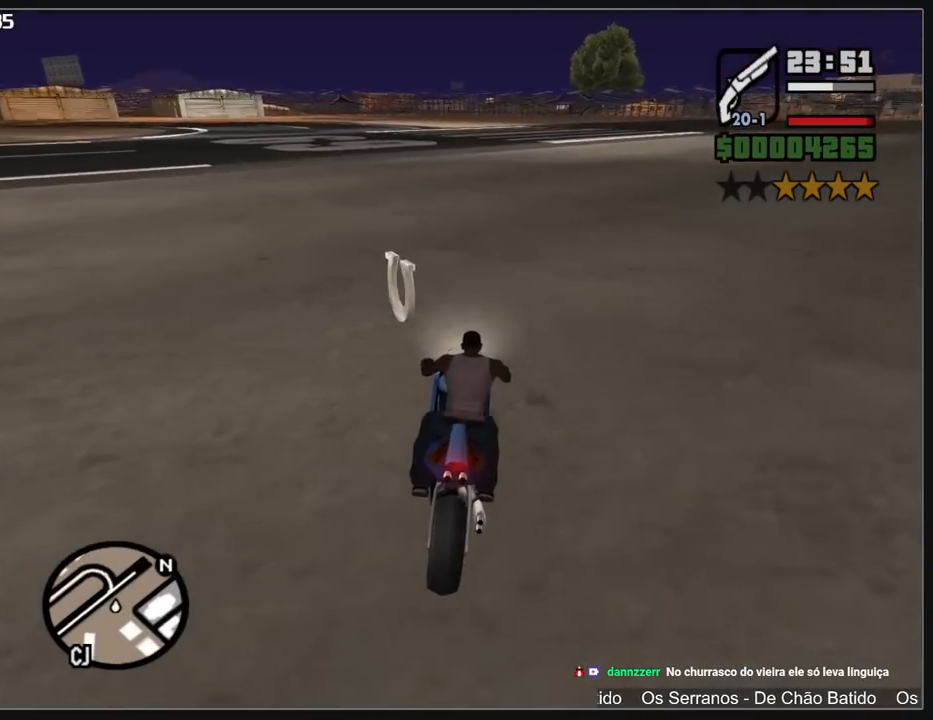
{"keys": [], "mouse": [], "events": []}
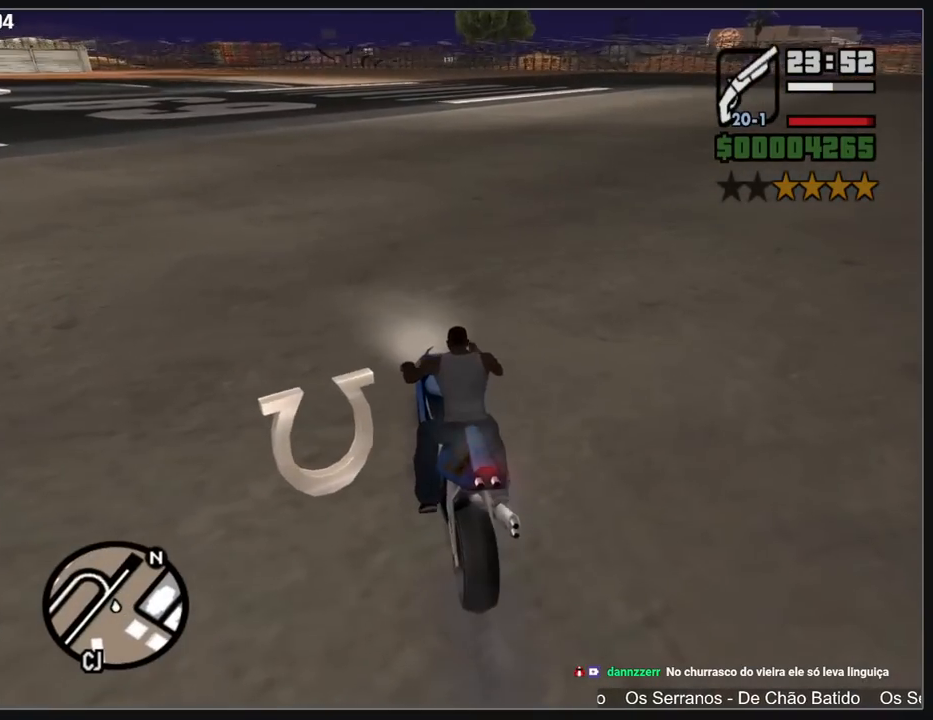
{"keys": [], "mouse": [], "events": []}
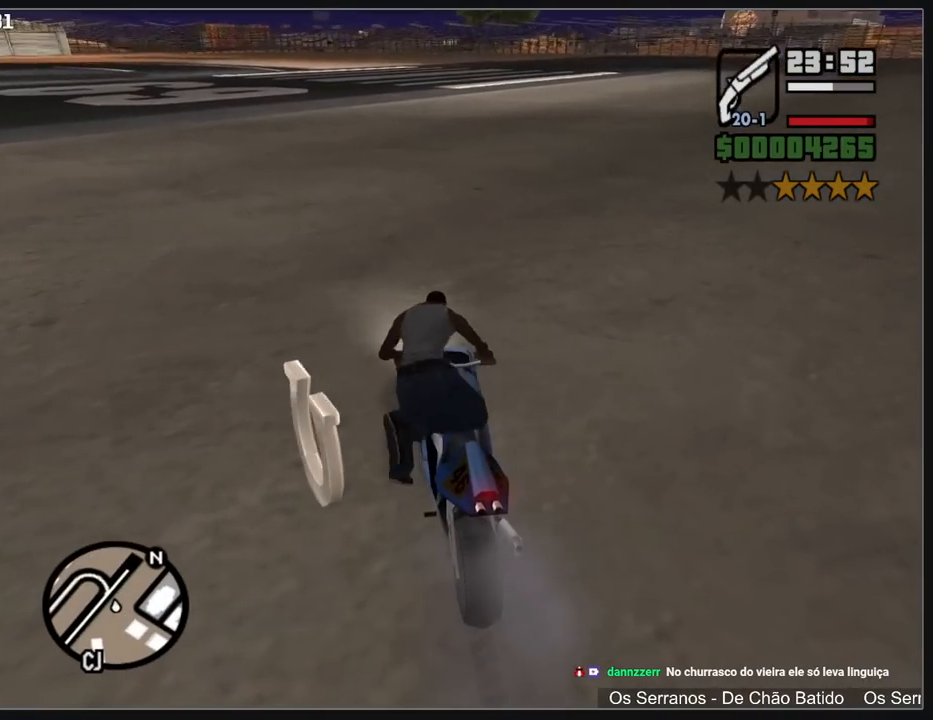
{"keys": [], "mouse": [], "events": []}
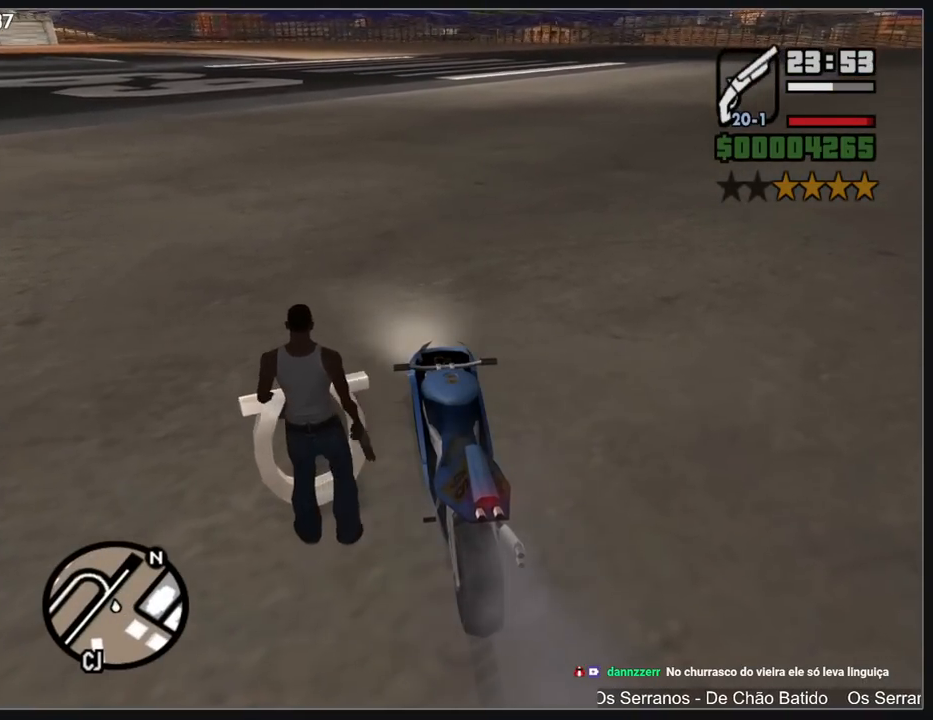
{"keys": [], "mouse": [], "events": []}
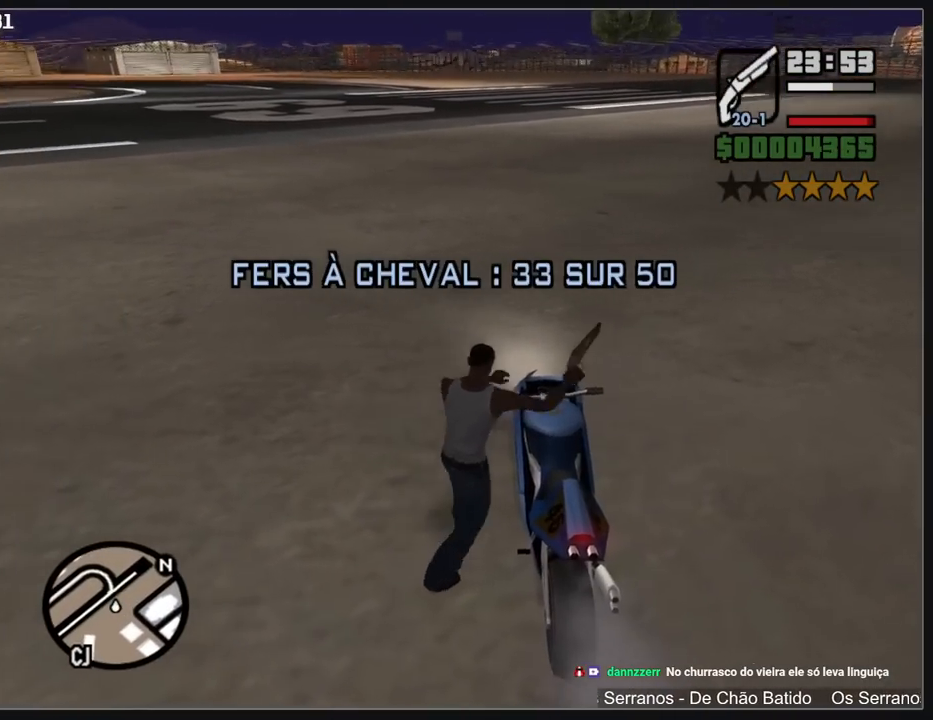
{"keys": ["shift", "w"], "mouse": [], "events": [[417, "w", "down"], [450, "shift", "down"]]}
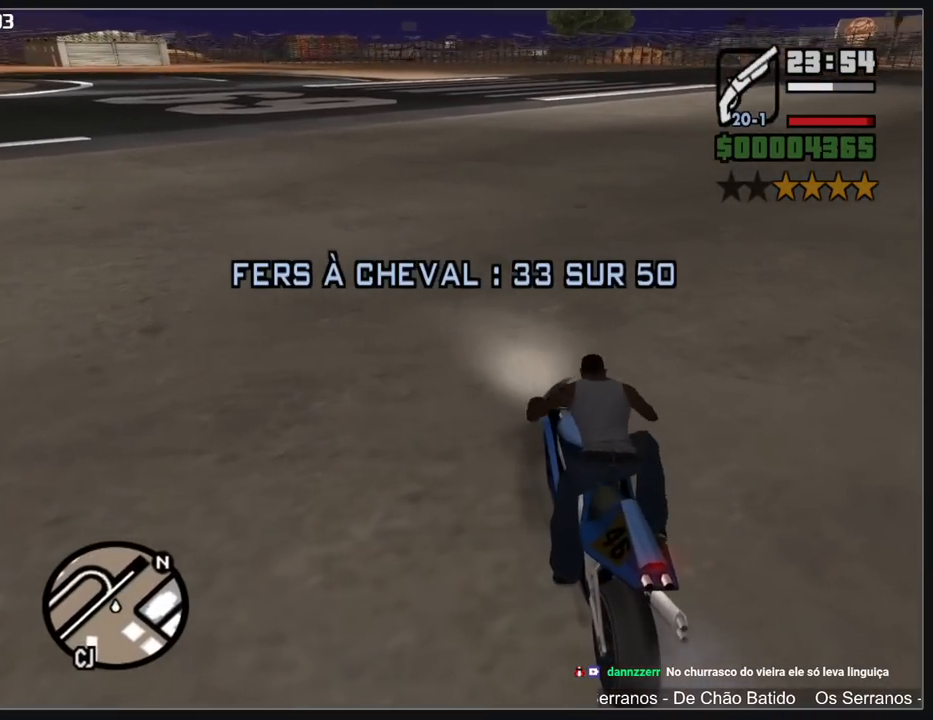
{"keys": ["w"], "mouse": [], "events": [[67, "mouse_right", "down"], [150, "mouse_right", "up"], [250, "mouse_right", "down"], [300, "shift", "up"], [317, "mouse_right", "up"], [400, "mouse_right", "down"], [500, "mouse_right", "up"]]}